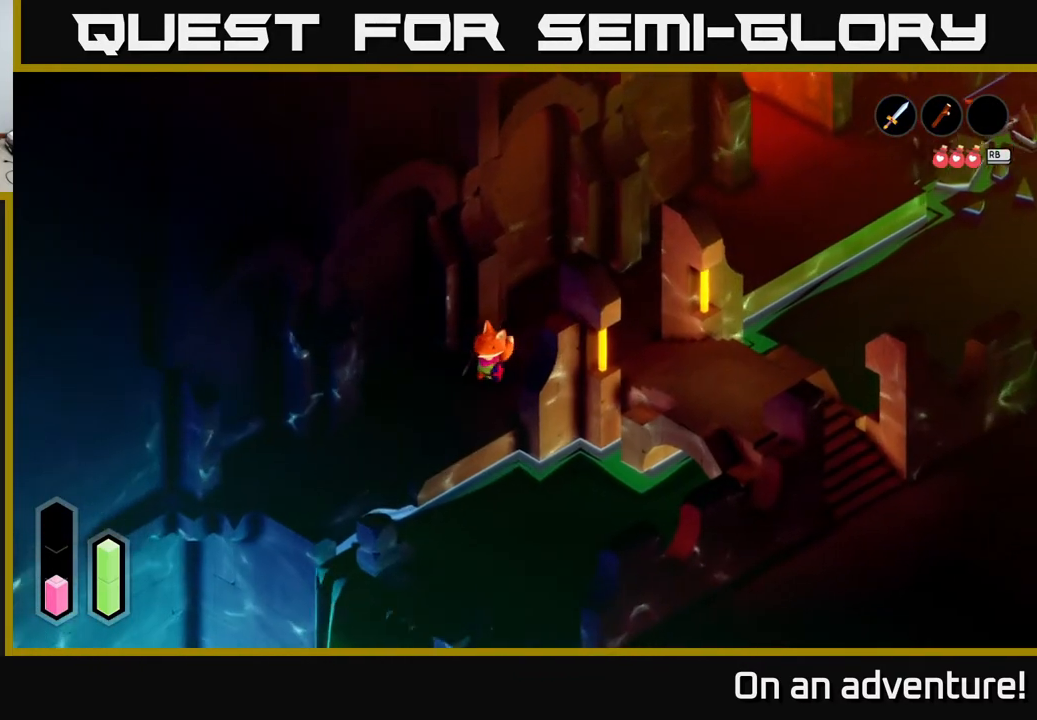
Gameplay with a controller (Xbox layout); each line is a JSON object with the inputs held at the frame after it. "events" lists button and stick changes between this image and that frame as [ms after this image, input, new state], when the widget could be followed in between.
{"buttons": [], "left_stick": "down-left", "right_stick": "center", "events": []}
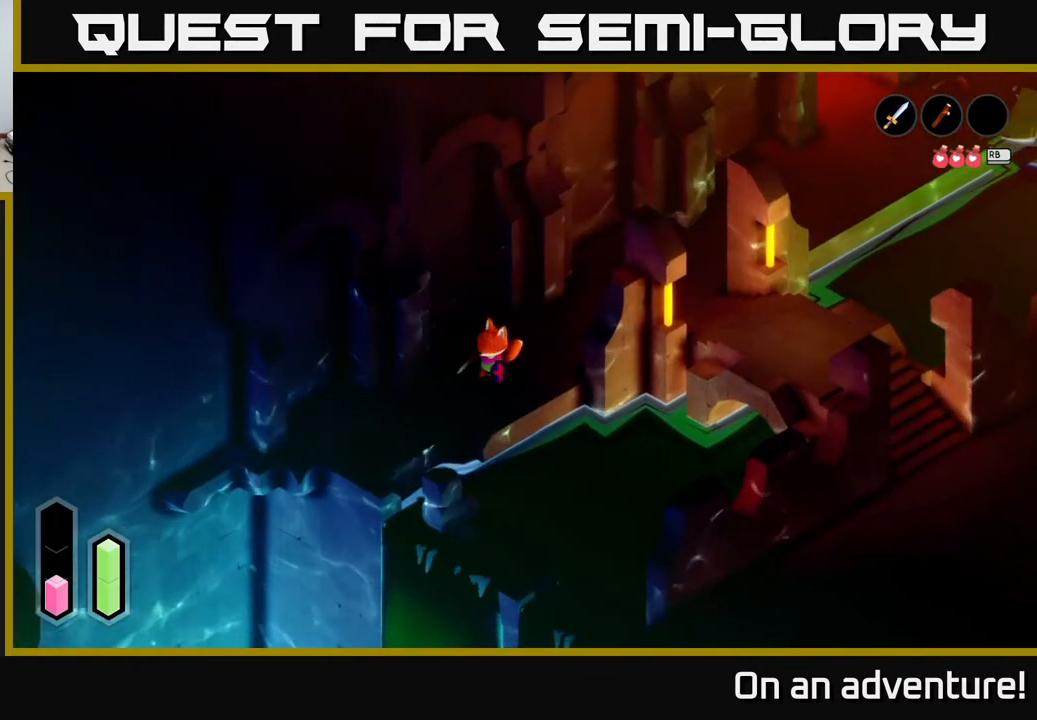
{"buttons": [], "left_stick": "down-left", "right_stick": "center", "events": []}
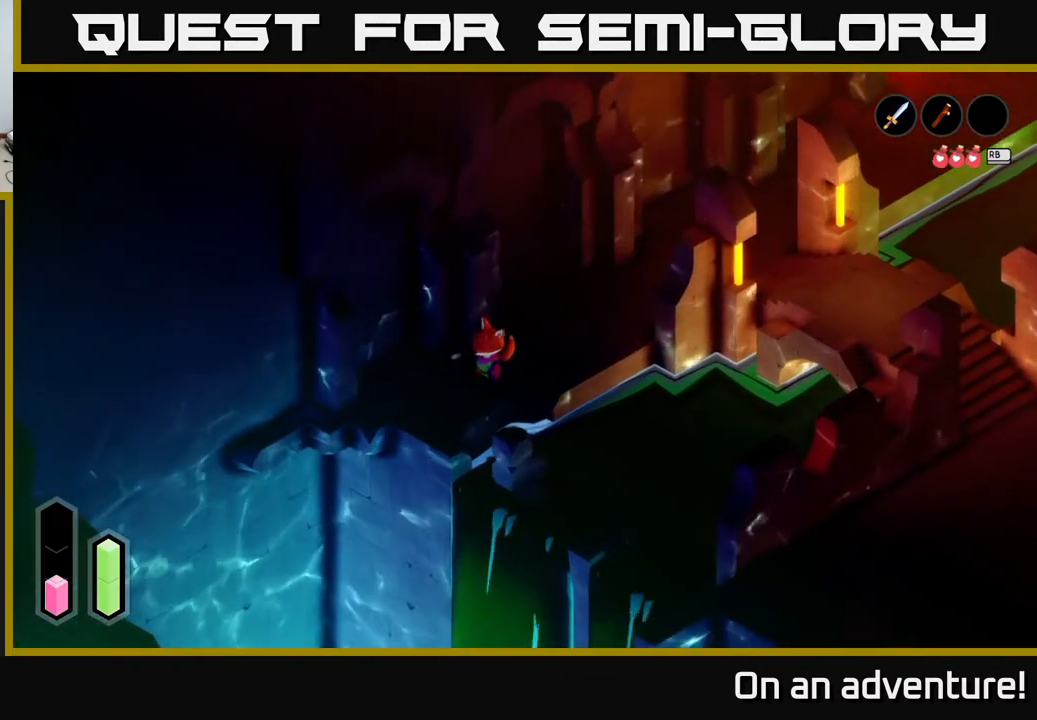
{"buttons": [], "left_stick": "down-left", "right_stick": "down", "events": [[233, "right_stick", "down"]]}
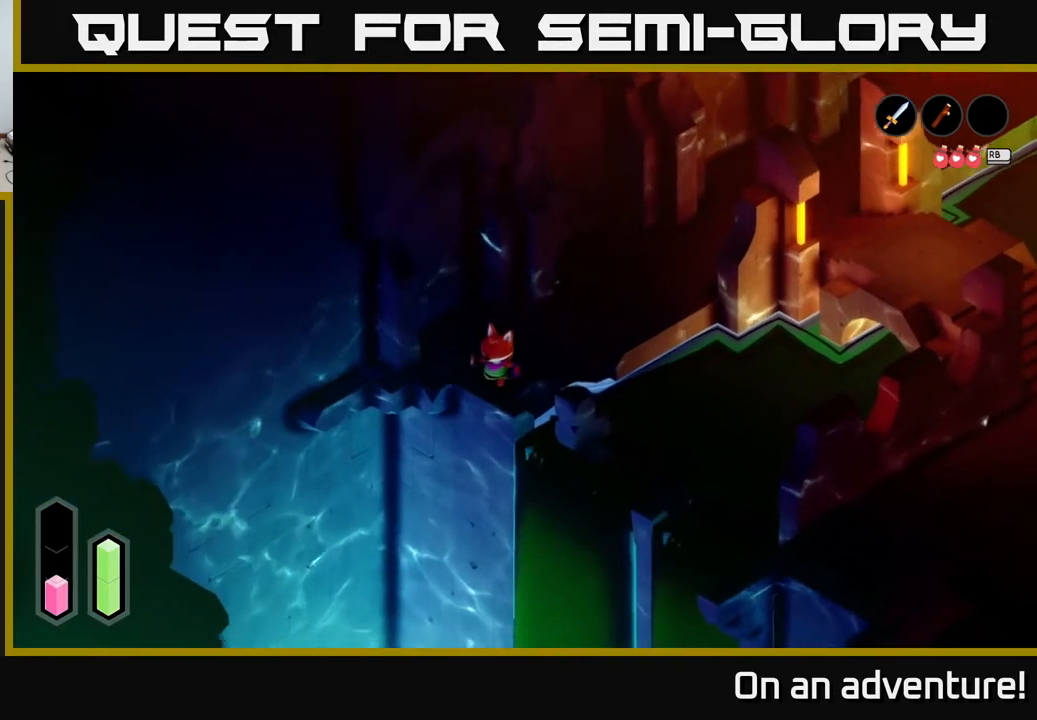
{"buttons": [], "left_stick": "center", "right_stick": "down", "events": [[133, "left_stick", "center"]]}
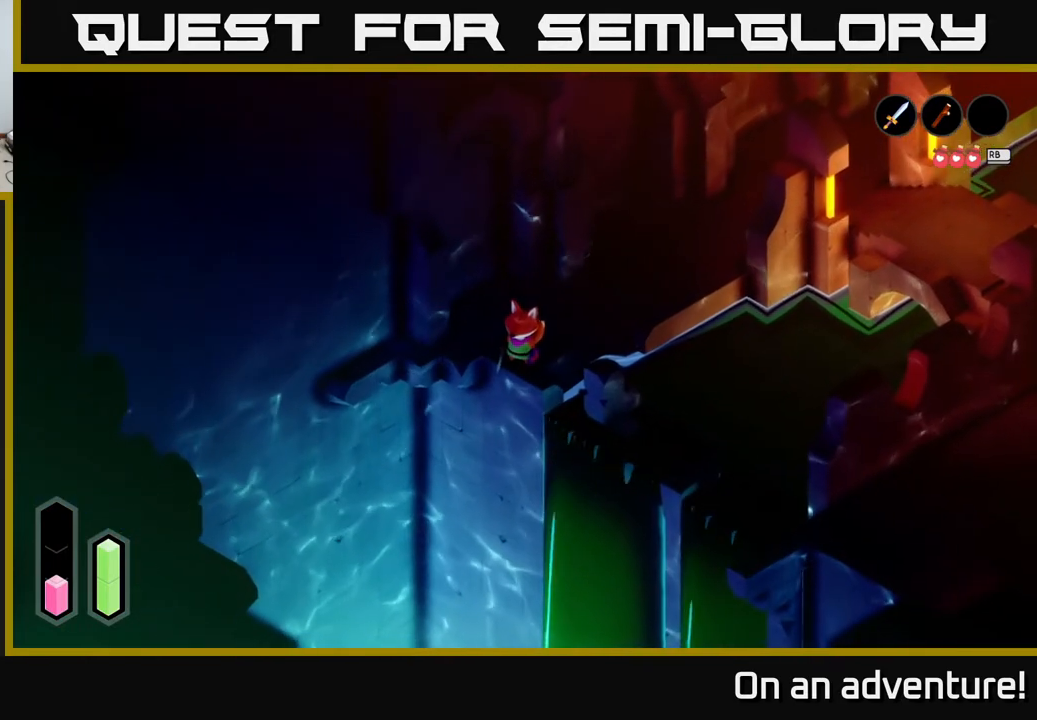
{"buttons": ["L2"], "left_stick": "center", "right_stick": "center", "events": [[150, "right_stick", "center"], [167, "L2", "down"]]}
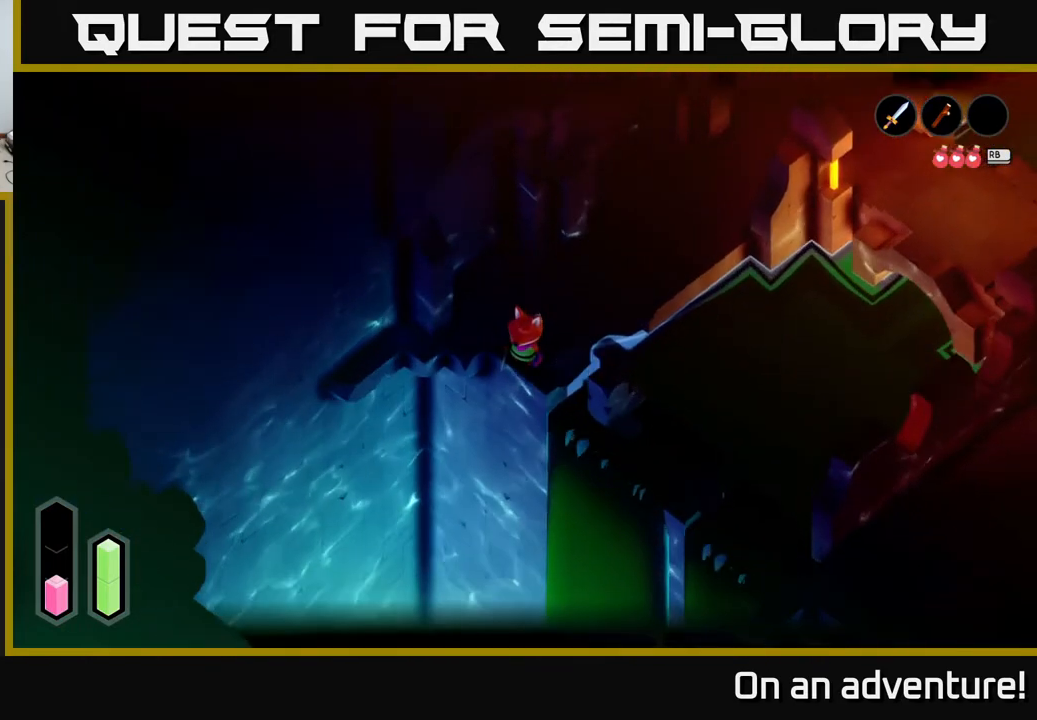
{"buttons": ["L2"], "left_stick": "center", "right_stick": "center", "events": []}
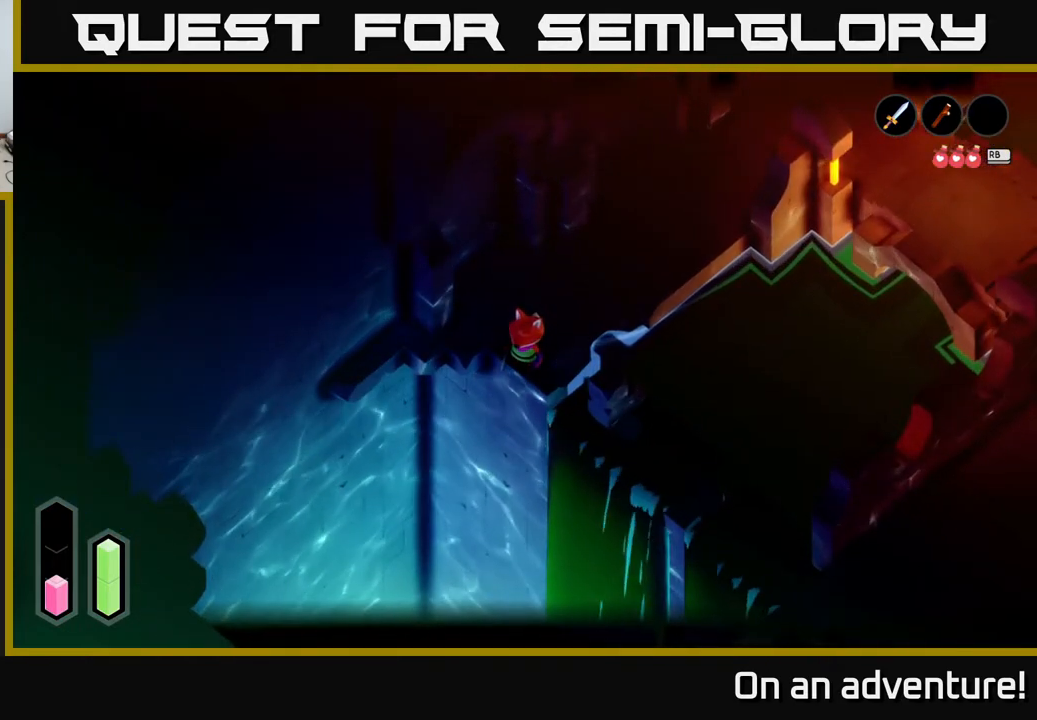
{"buttons": [], "left_stick": "up-right", "right_stick": "center", "events": [[150, "left_stick", "up-right"], [167, "L2", "up"]]}
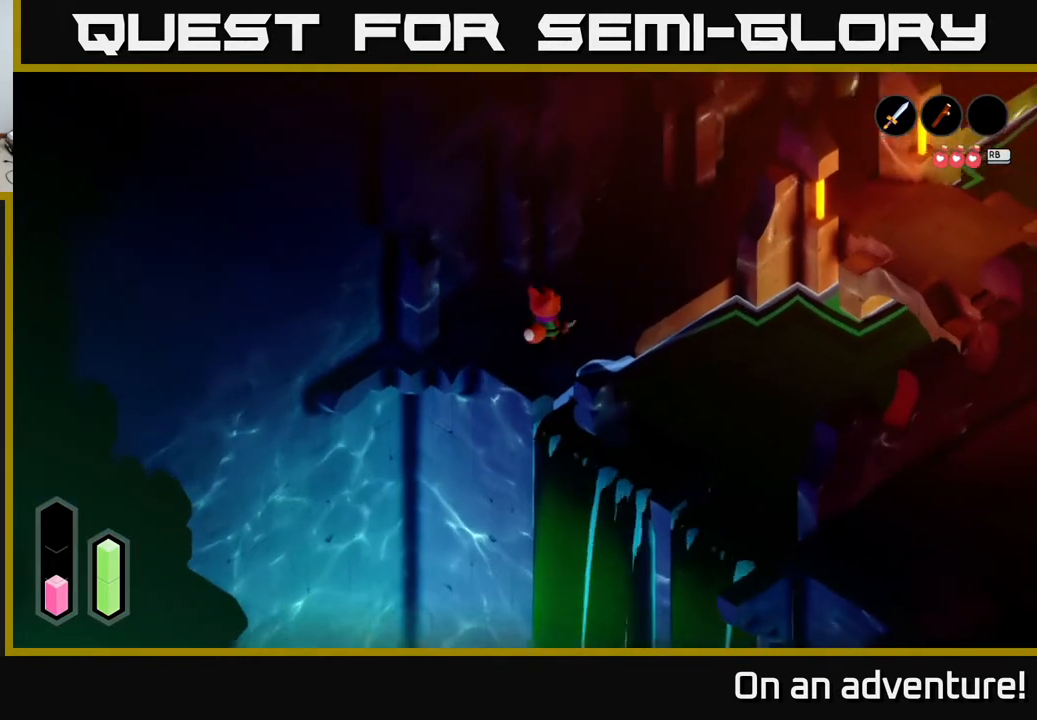
{"buttons": ["A"], "left_stick": "up-right", "right_stick": "center", "events": [[133, "A", "down"]]}
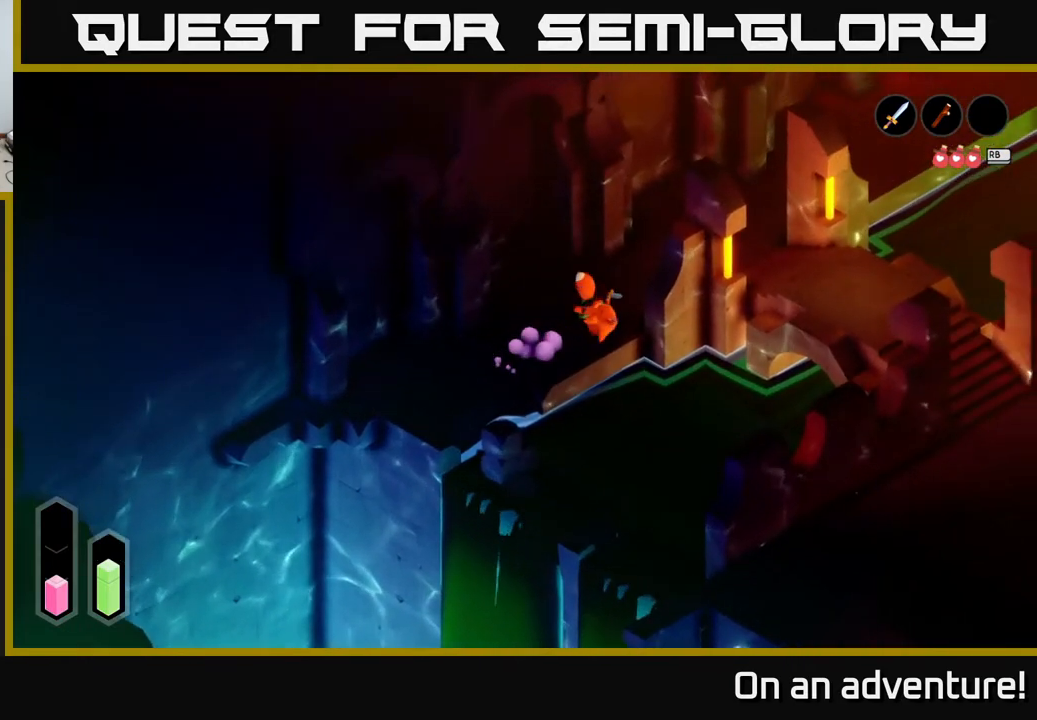
{"buttons": ["A"], "left_stick": "down-right", "right_stick": "center", "events": [[350, "left_stick", "right"], [467, "left_stick", "down-right"]]}
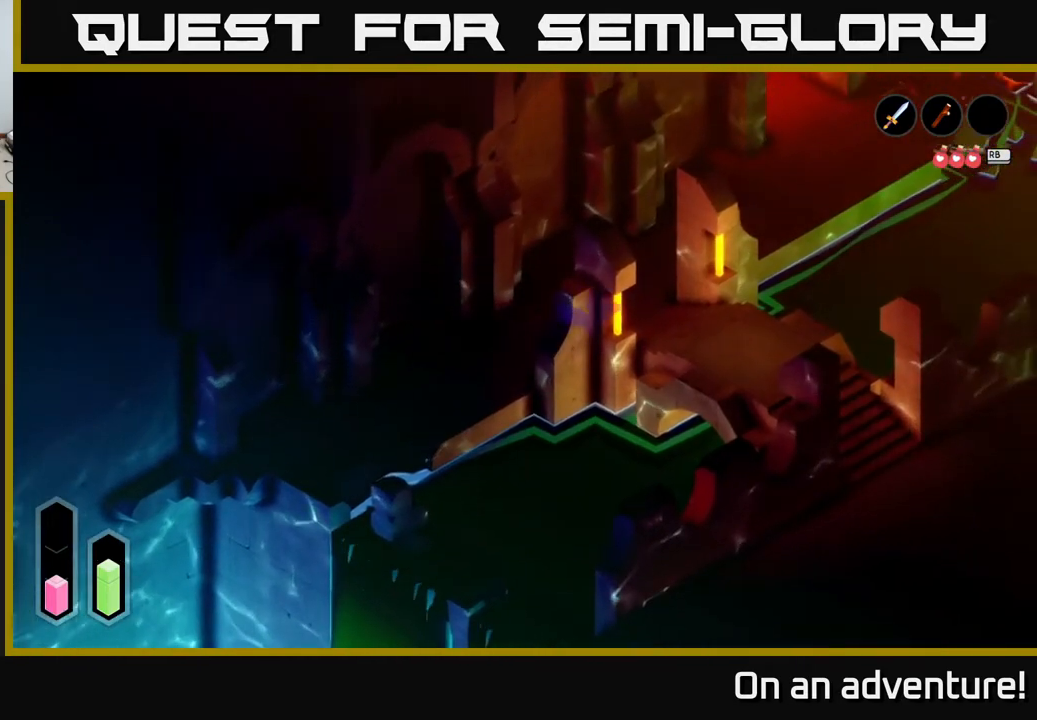
{"buttons": ["A"], "left_stick": "down-right", "right_stick": "center", "events": []}
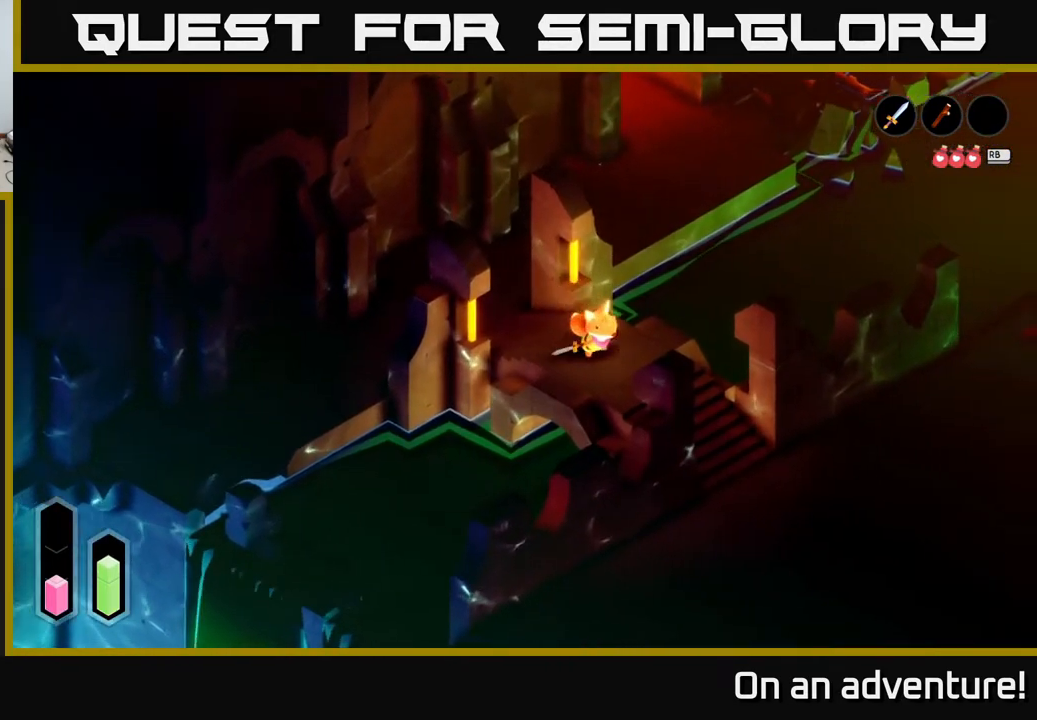
{"buttons": ["A"], "left_stick": "down-right", "right_stick": "center", "events": []}
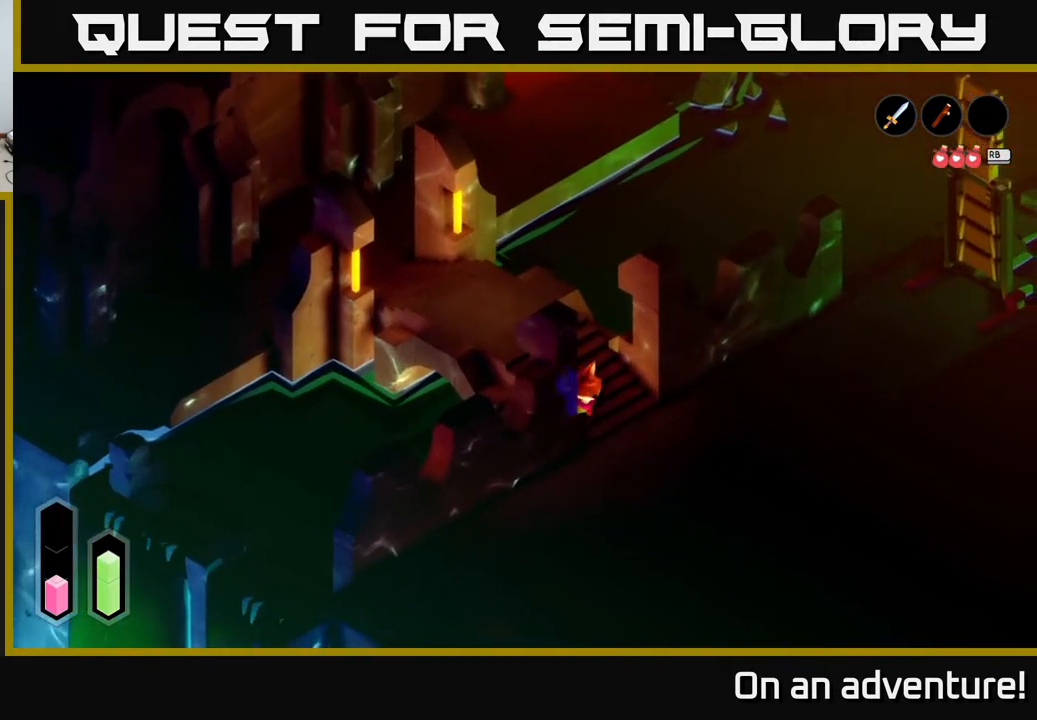
{"buttons": ["A"], "left_stick": "up-right", "right_stick": "center", "events": [[183, "left_stick", "right"], [283, "left_stick", "up-right"]]}
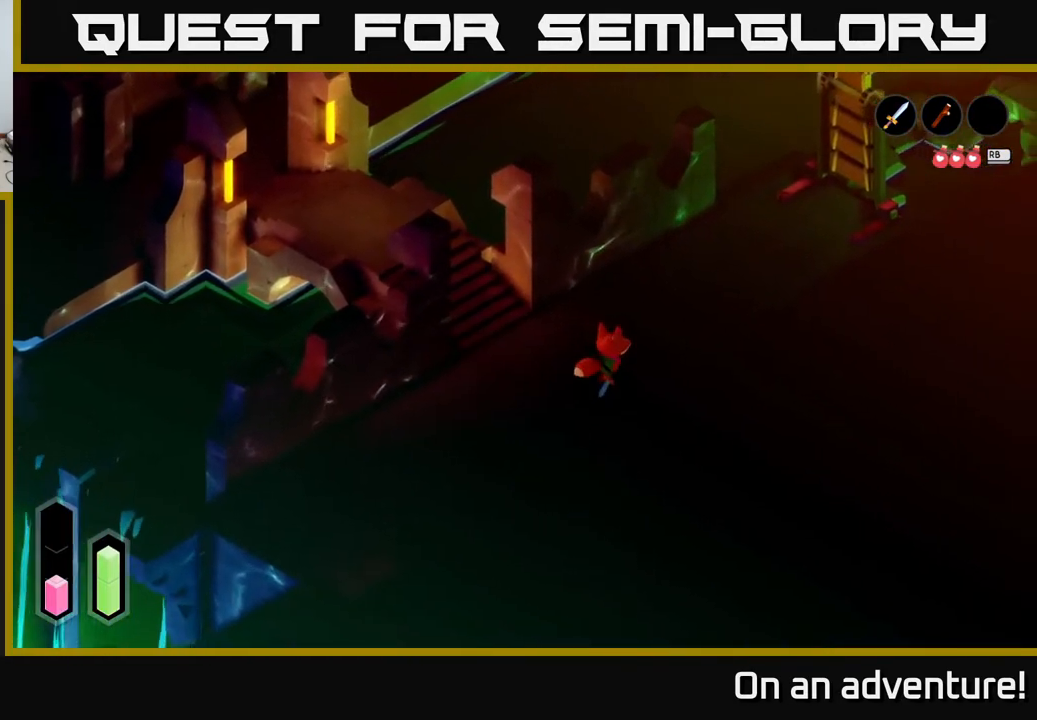
{"buttons": ["A"], "left_stick": "up-right", "right_stick": "center", "events": []}
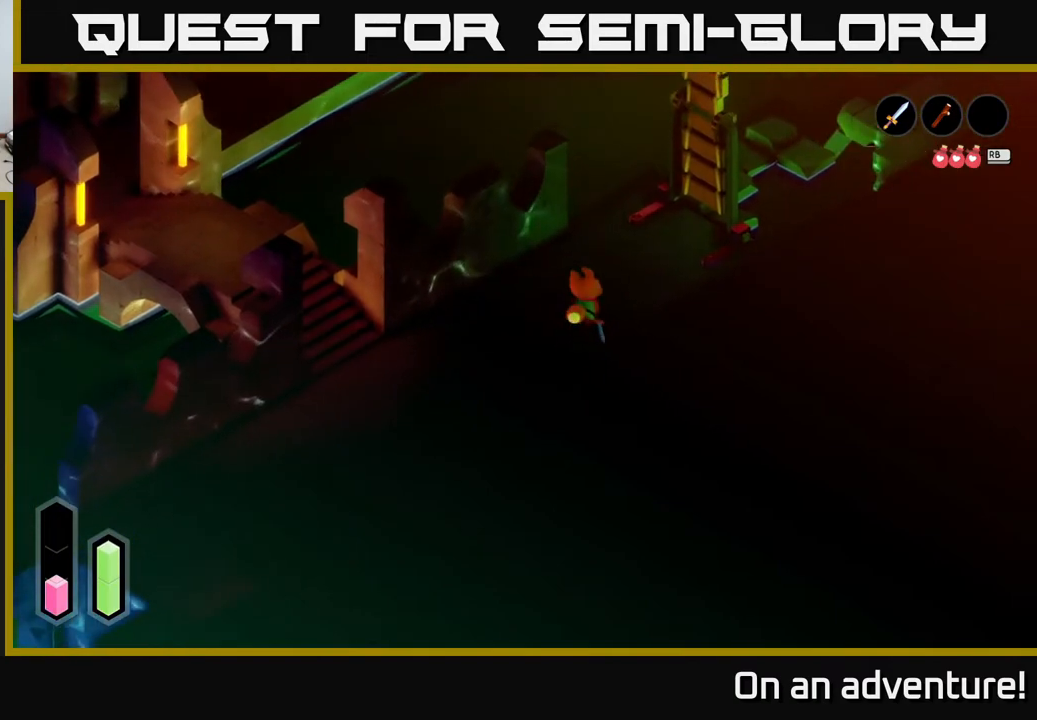
{"buttons": [], "left_stick": "up-right", "right_stick": "center", "events": [[467, "A", "up"]]}
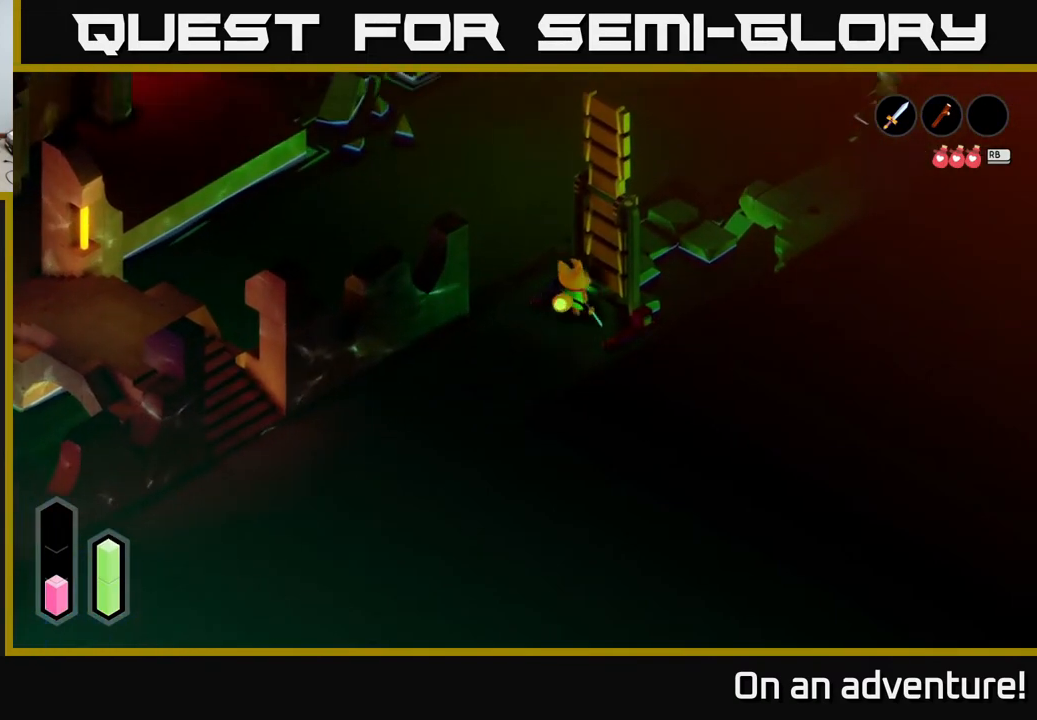
{"buttons": [], "left_stick": "center", "right_stick": "center", "events": [[167, "left_stick", "center"], [267, "A", "down"], [367, "A", "up"]]}
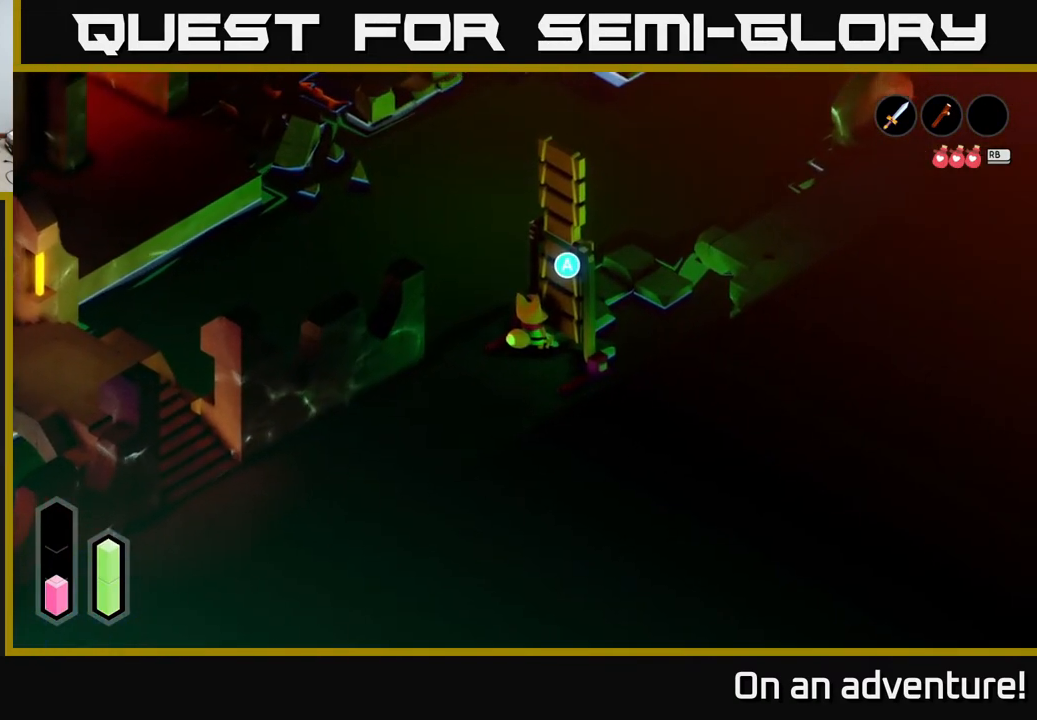
{"buttons": [], "left_stick": "center", "right_stick": "center", "events": [[117, "A", "down"], [233, "A", "up"]]}
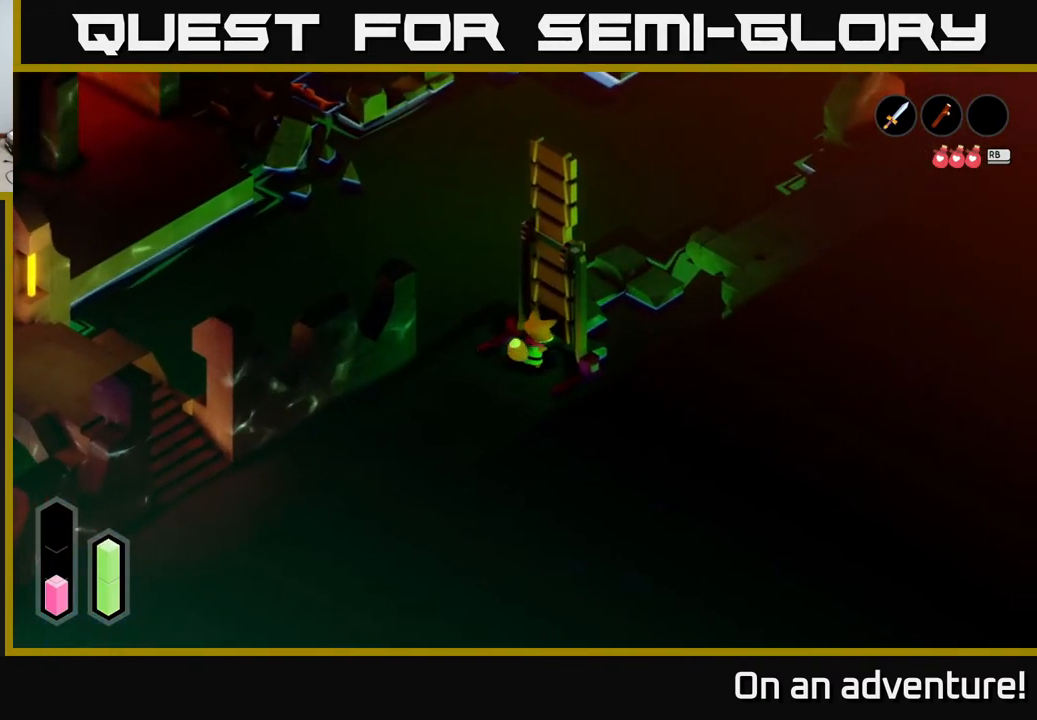
{"buttons": [], "left_stick": "center", "right_stick": "center", "events": []}
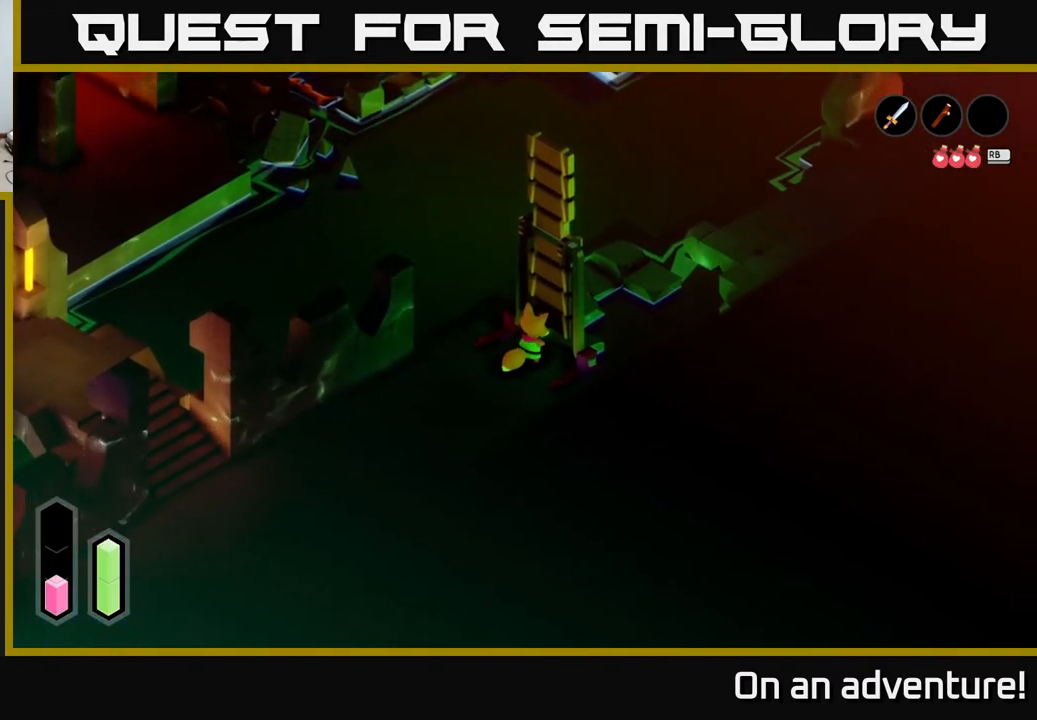
{"buttons": [], "left_stick": "center", "right_stick": "center", "events": []}
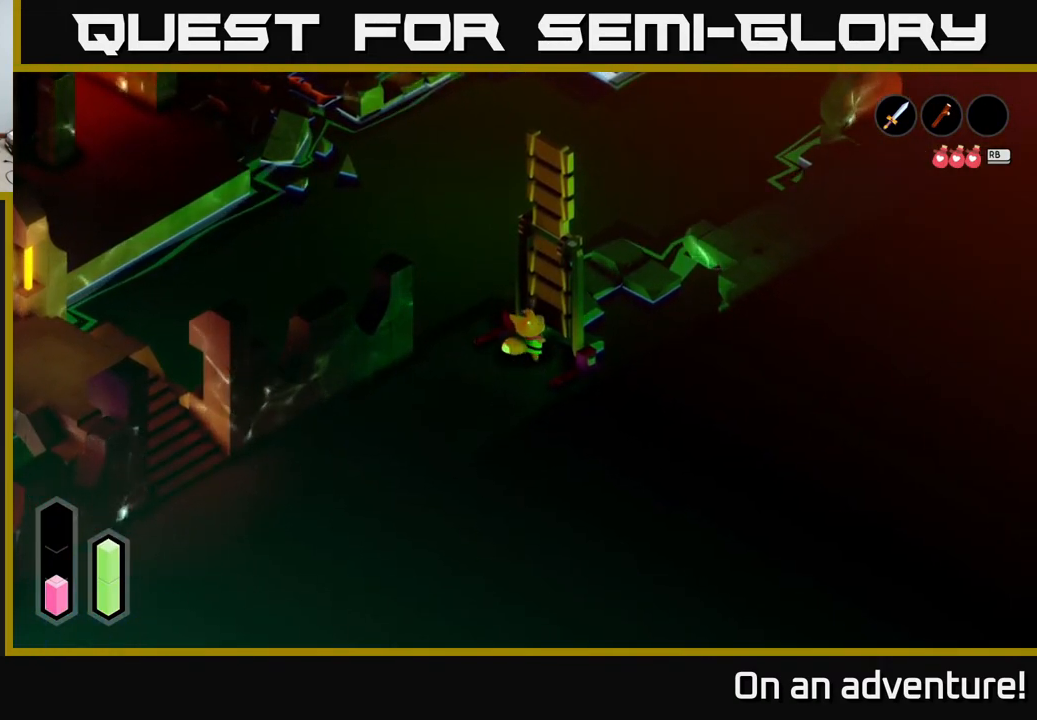
{"buttons": [], "left_stick": "center", "right_stick": "center", "events": []}
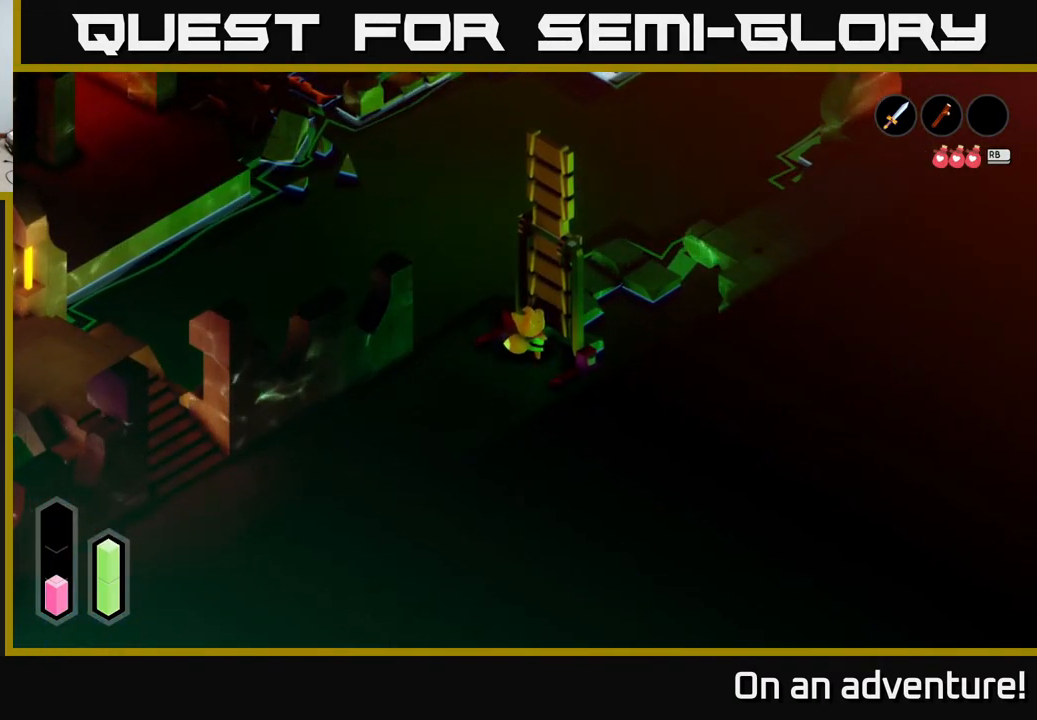
{"buttons": [], "left_stick": "center", "right_stick": "center", "events": []}
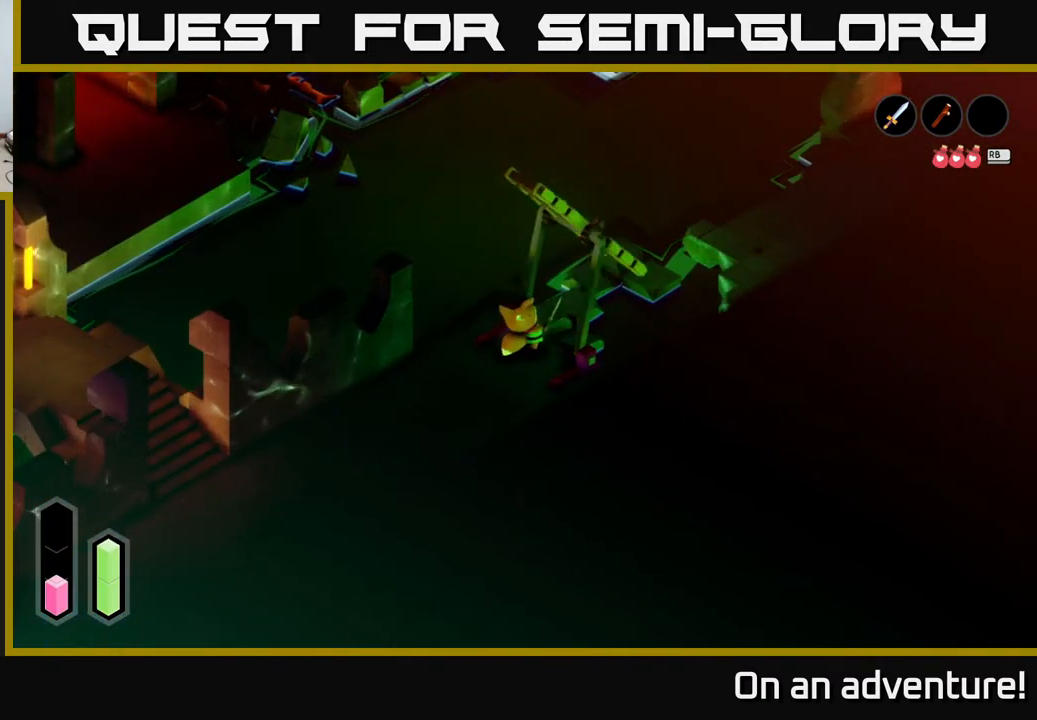
{"buttons": [], "left_stick": "center", "right_stick": "center", "events": []}
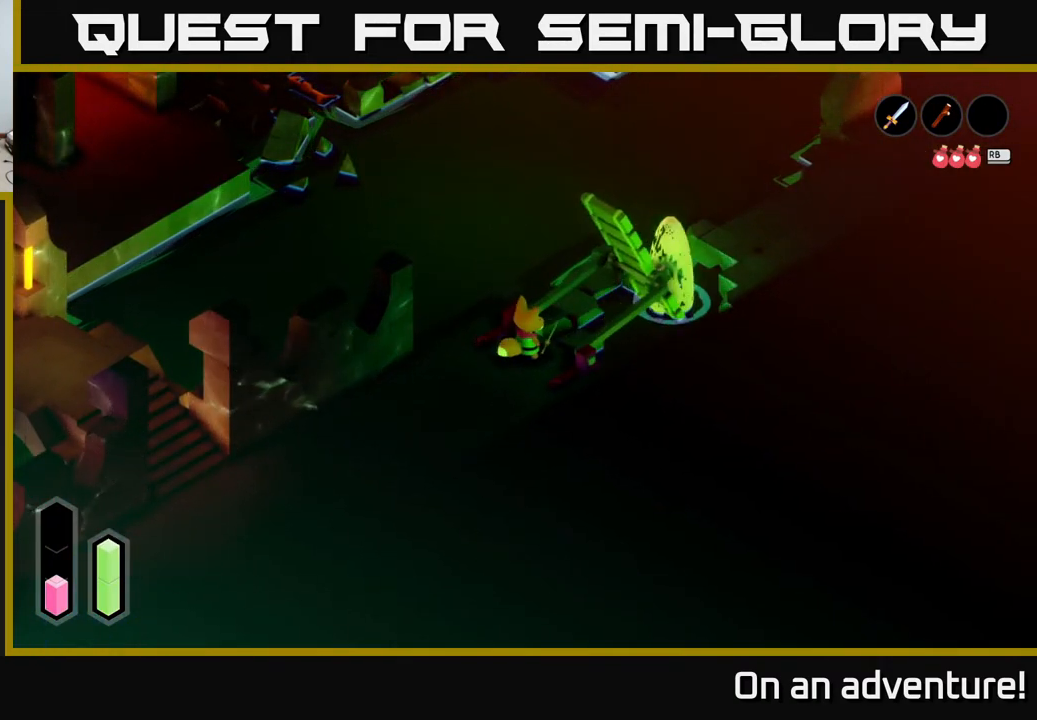
{"buttons": [], "left_stick": "down-left", "right_stick": "center", "events": [[250, "left_stick", "down-left"]]}
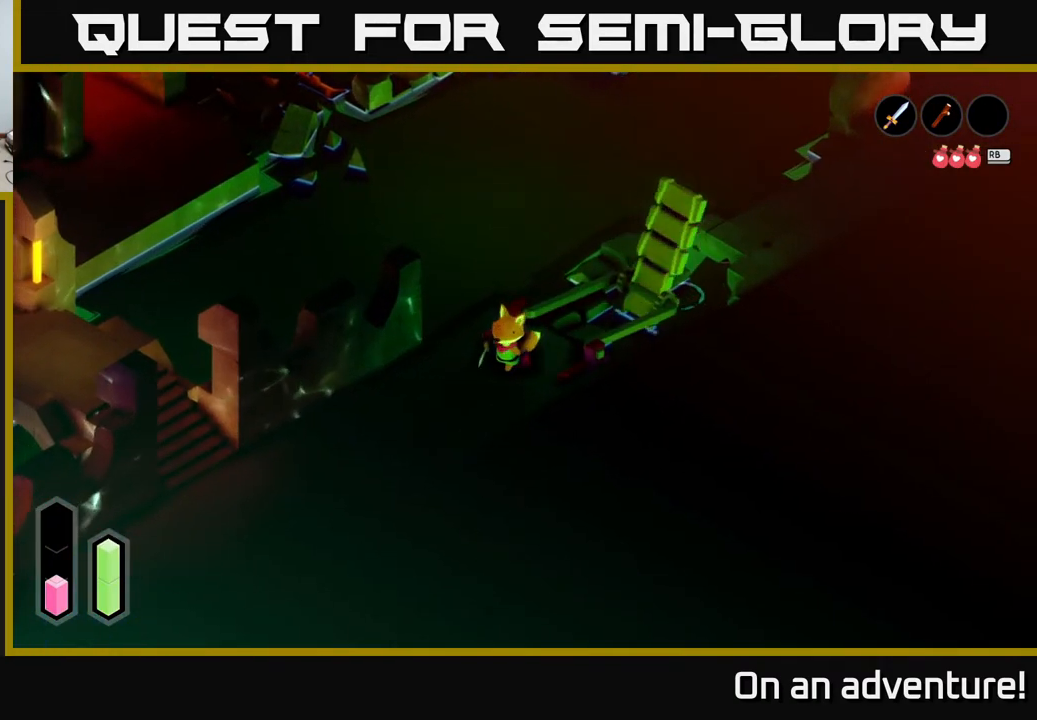
{"buttons": ["A"], "left_stick": "down-left", "right_stick": "center", "events": [[467, "A", "down"]]}
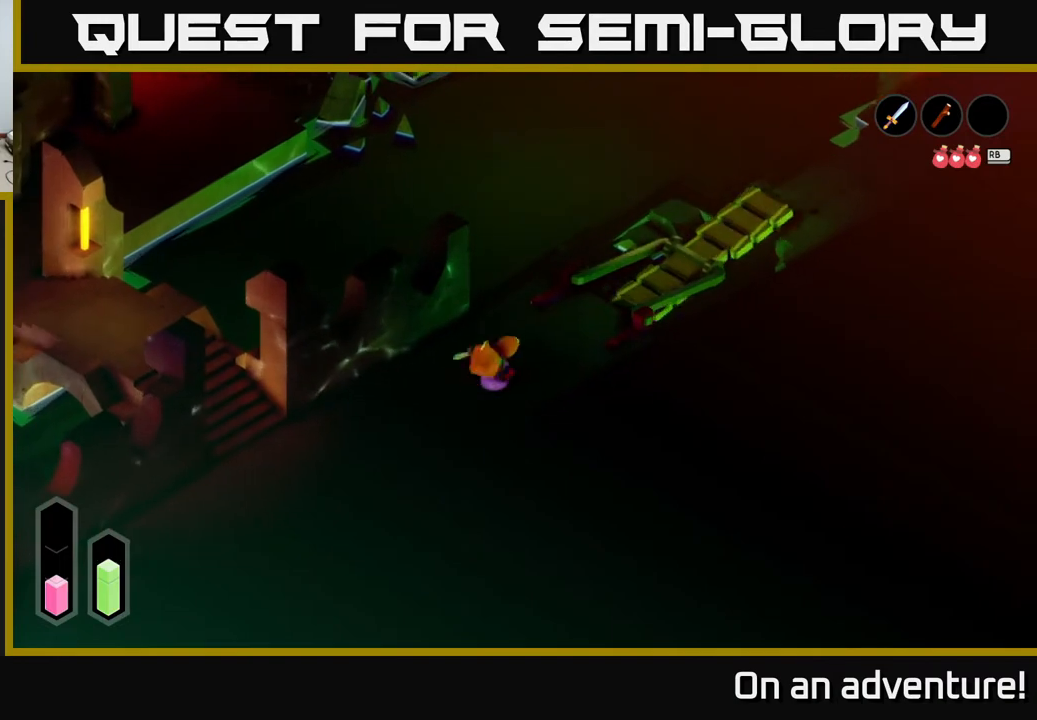
{"buttons": ["A"], "left_stick": "down-left", "right_stick": "center", "events": [[150, "left_stick", "down"], [350, "left_stick", "down-left"]]}
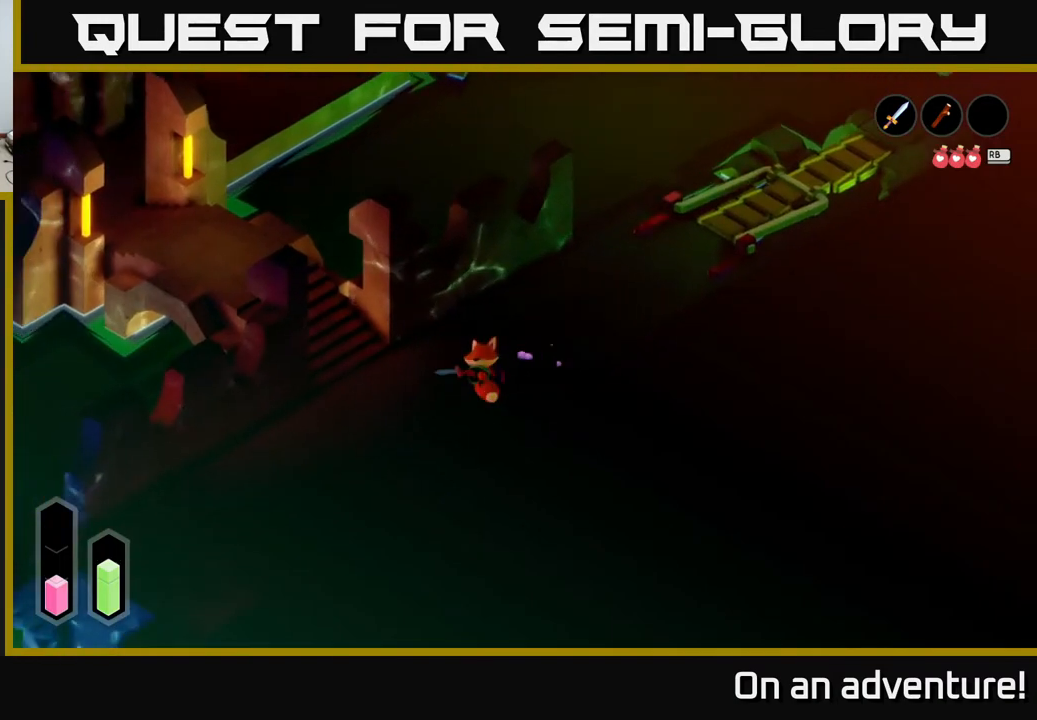
{"buttons": ["A"], "left_stick": "down-left", "right_stick": "center", "events": []}
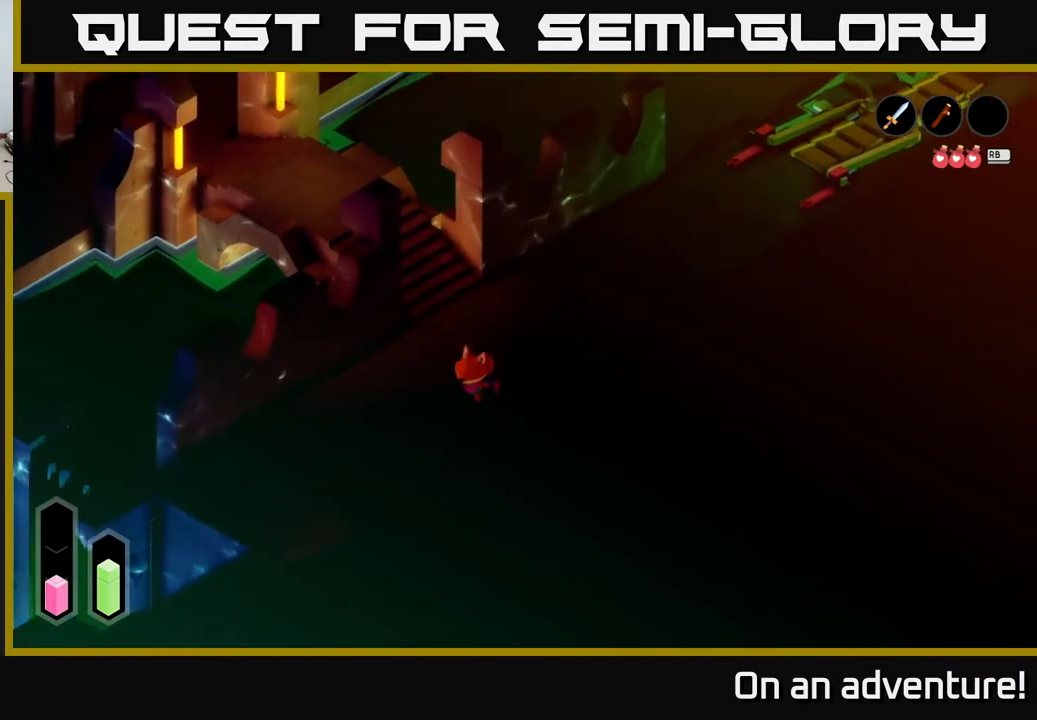
{"buttons": ["A"], "left_stick": "down", "right_stick": "center", "events": [[500, "left_stick", "down"]]}
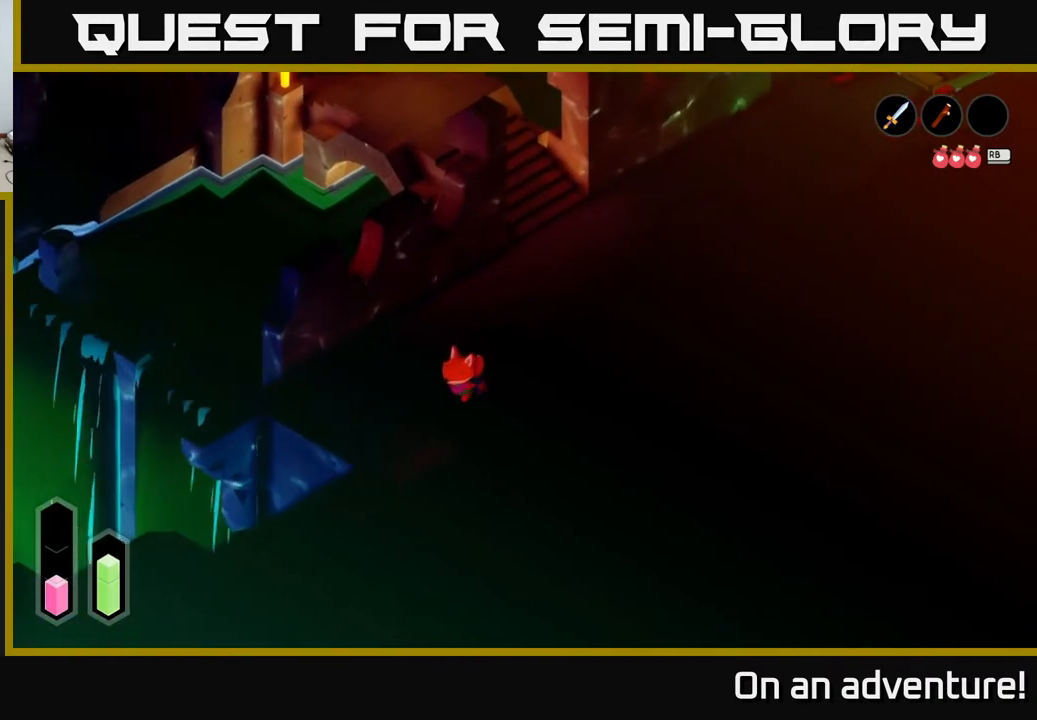
{"buttons": ["A"], "left_stick": "down", "right_stick": "center", "events": []}
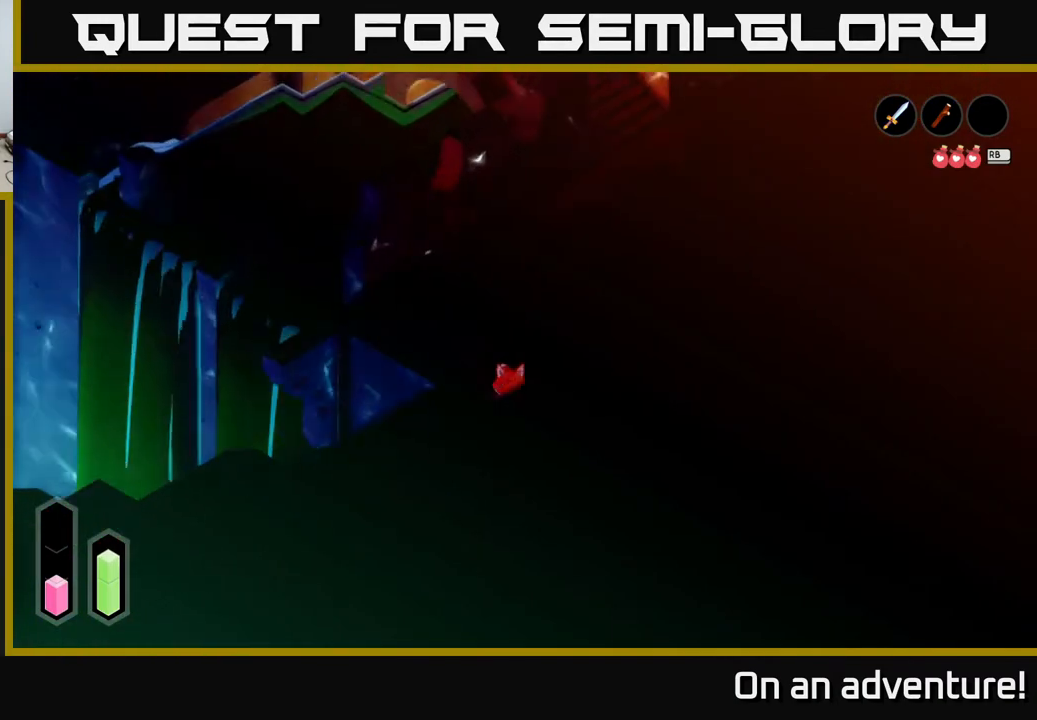
{"buttons": [], "left_stick": "center", "right_stick": "center", "events": [[17, "left_stick", "down-right"], [283, "A", "up"], [283, "left_stick", "down"], [400, "left_stick", "center"]]}
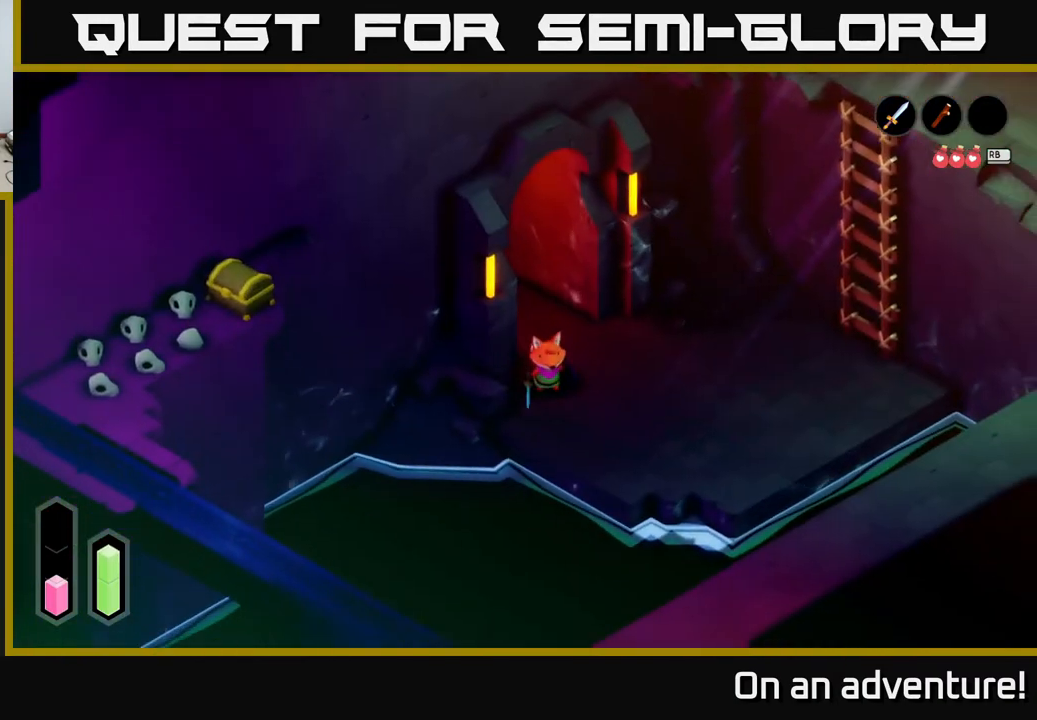
{"buttons": [], "left_stick": "right", "right_stick": "center", "events": [[367, "left_stick", "right"]]}
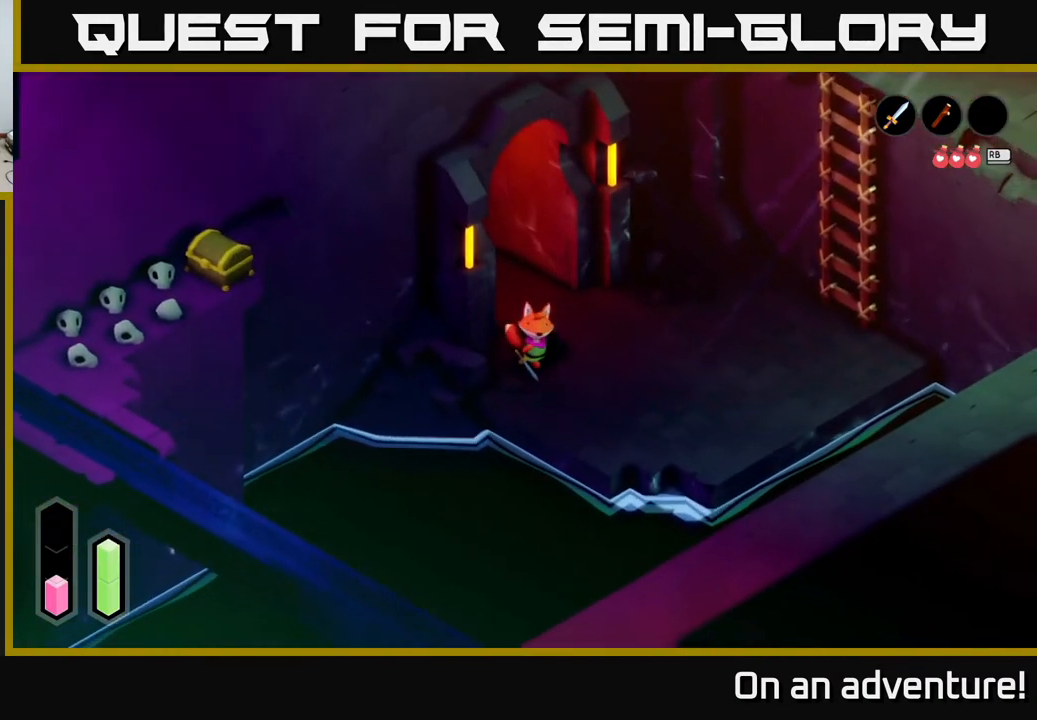
{"buttons": [], "left_stick": "center", "right_stick": "center", "events": [[267, "left_stick", "center"]]}